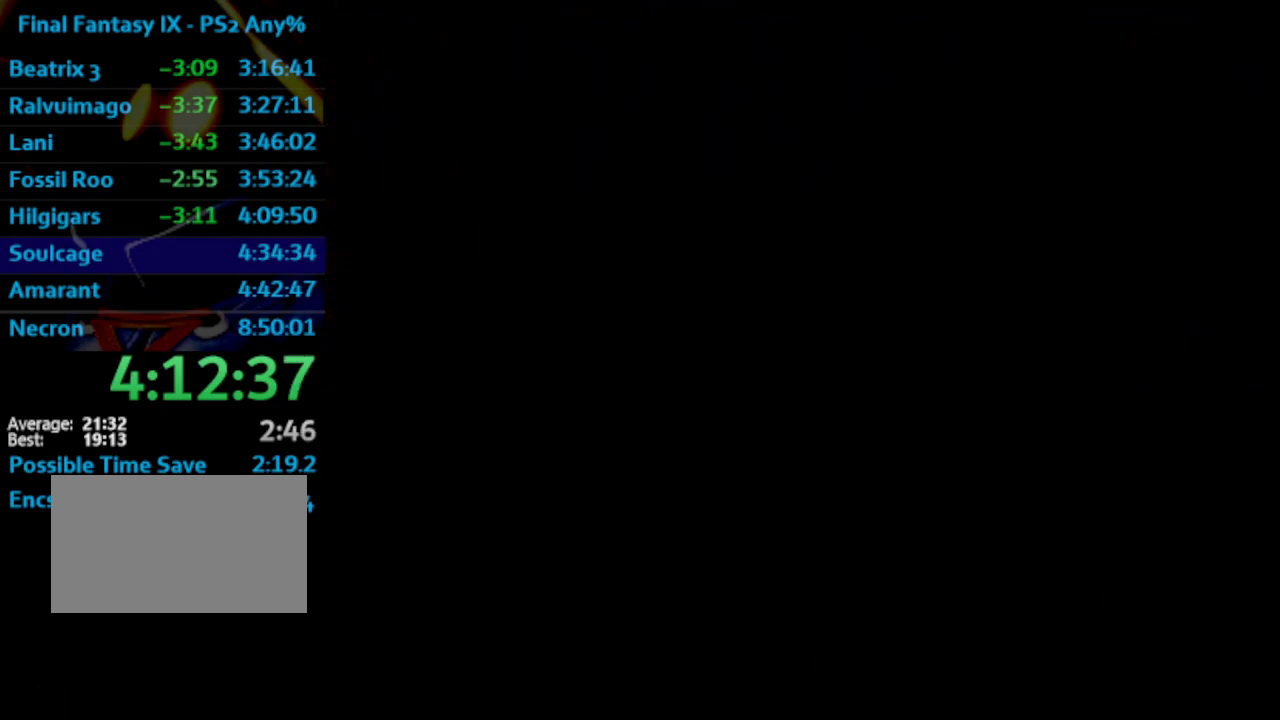
Gameplay with a controller (PlayStation layout); each line is a JSON object with the inputs held at the frame after it. "events" lists button and stick changes between this image and that frame as [ms after this image, input, new state], when the widget could be followed in between. Not read: HOME L3 R3.
{"buttons": [], "left_stick": "center", "right_stick": "center", "events": [[50, "CROSS", "up"], [100, "SQUARE", "down"], [167, "CROSS", "down"], [167, "SQUARE", "up"], [183, "CROSS", "up"], [233, "SQUARE", "down"], [300, "SQUARE", "up"], [317, "CROSS", "down"], [333, "CROSS", "up"], [383, "SQUARE", "down"], [433, "CROSS", "down"], [433, "SQUARE", "up"], [483, "CROSS", "up"]]}
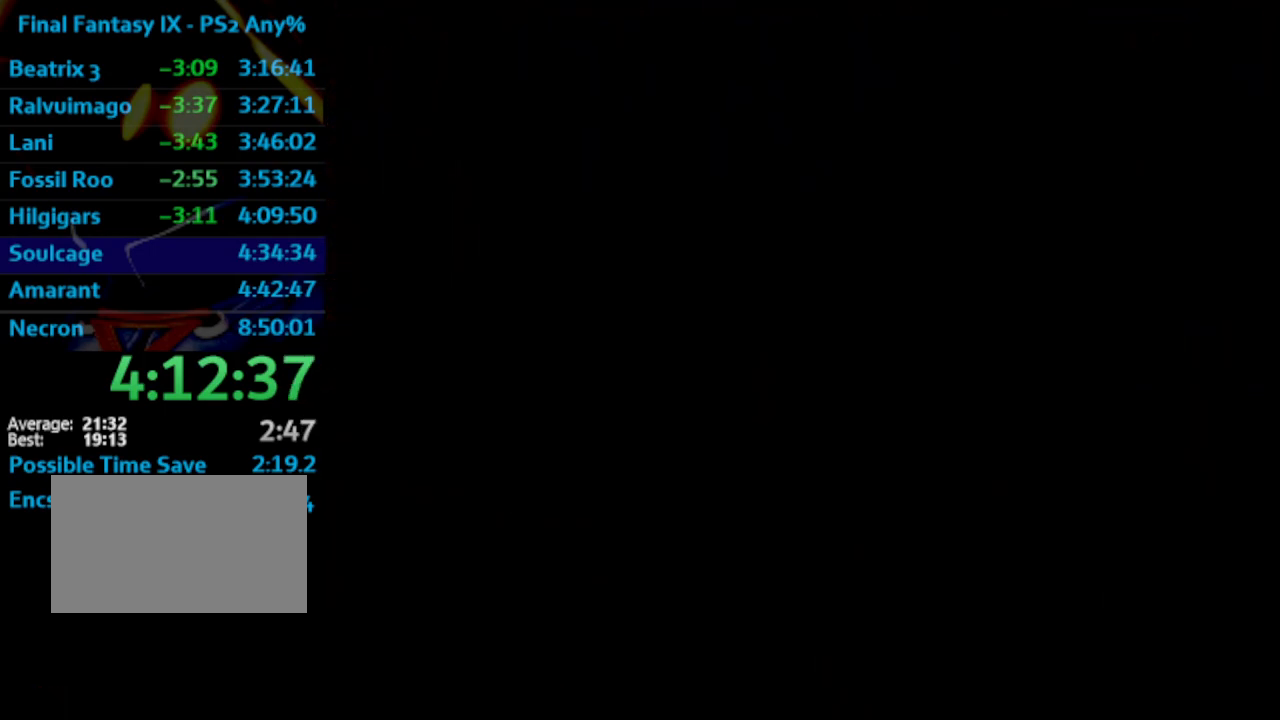
{"buttons": [], "left_stick": "center", "right_stick": "center", "events": [[17, "SQUARE", "down"], [83, "CROSS", "down"], [83, "SQUARE", "up"], [133, "CROSS", "up"], [183, "SQUARE", "down"], [233, "CROSS", "down"], [233, "SQUARE", "up"], [250, "CROSS", "up"], [317, "SQUARE", "down"], [367, "CROSS", "down"], [367, "SQUARE", "up"], [400, "CROSS", "up"], [450, "SQUARE", "down"], [500, "SQUARE", "up"]]}
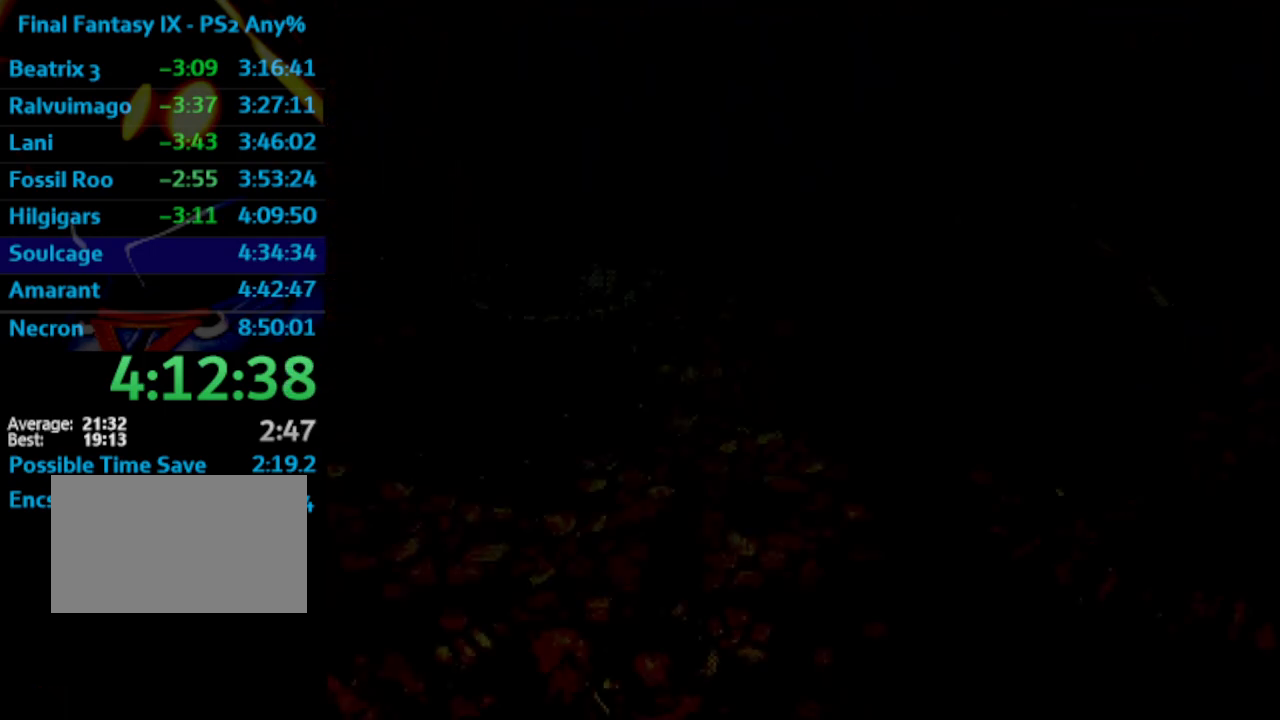
{"buttons": [], "left_stick": "center", "right_stick": "center", "events": [[17, "CROSS", "down"], [67, "CROSS", "up"], [117, "SQUARE", "down"], [167, "SQUARE", "up"], [233, "SQUARE", "down"], [300, "CROSS", "down"], [300, "SQUARE", "up"], [350, "CROSS", "up"], [400, "SQUARE", "down"], [433, "CROSS", "down"], [433, "SQUARE", "up"], [467, "CROSS", "up"]]}
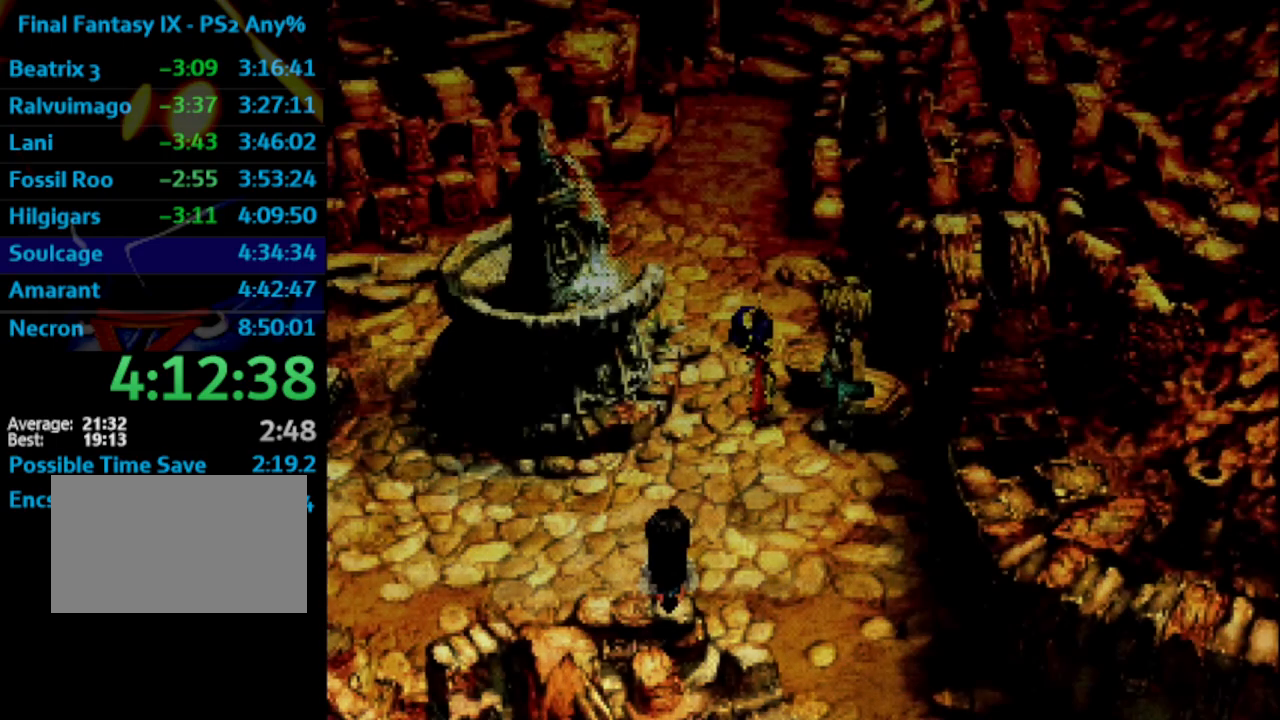
{"buttons": ["SQUARE"], "left_stick": "center", "right_stick": "center", "events": [[17, "SQUARE", "down"], [100, "CROSS", "down"], [100, "SQUARE", "up"], [133, "CROSS", "up"], [183, "SQUARE", "down"], [267, "CROSS", "down"], [267, "SQUARE", "up"], [300, "CROSS", "up"], [350, "SQUARE", "down"], [383, "CROSS", "down"], [400, "SQUARE", "up"], [433, "CROSS", "up"], [500, "SQUARE", "down"]]}
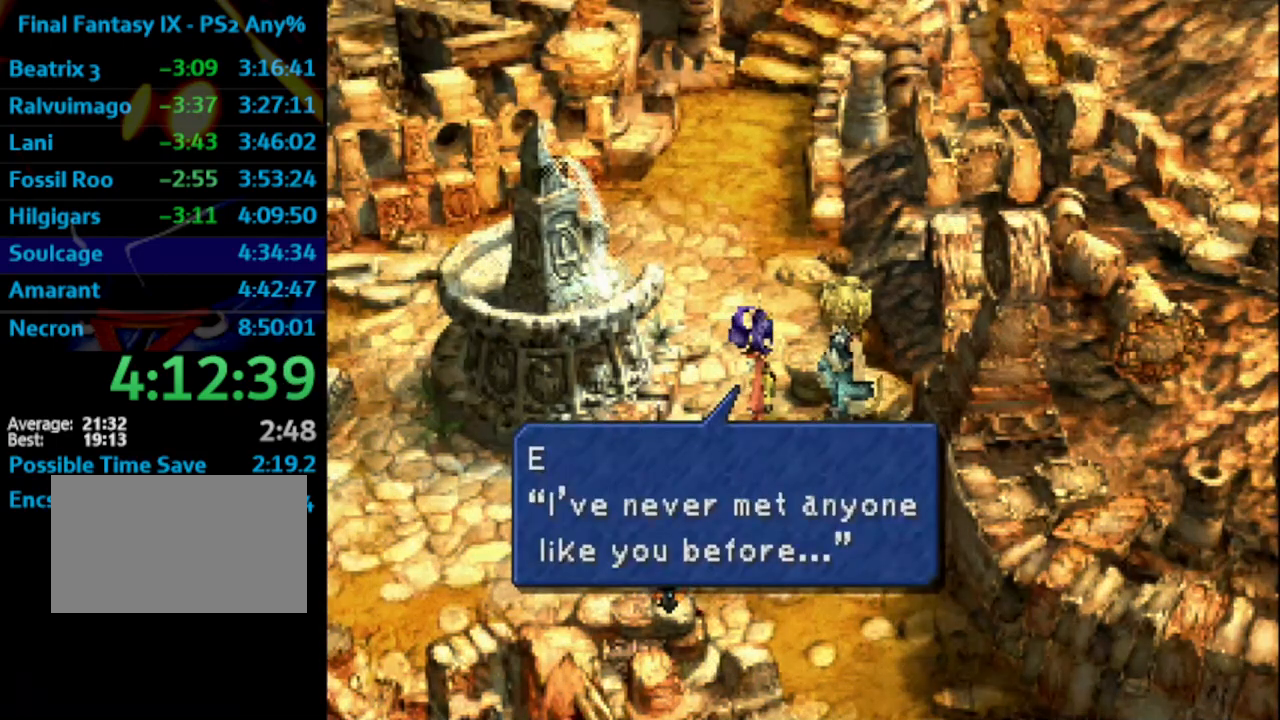
{"buttons": ["SQUARE"], "left_stick": "center", "right_stick": "center", "events": [[50, "CROSS", "down"], [50, "SQUARE", "up"], [117, "CROSS", "up"], [200, "CROSS", "down"], [250, "CROSS", "up"], [317, "SQUARE", "down"], [367, "CROSS", "down"], [367, "SQUARE", "up"], [400, "CROSS", "up"], [433, "SQUARE", "down"]]}
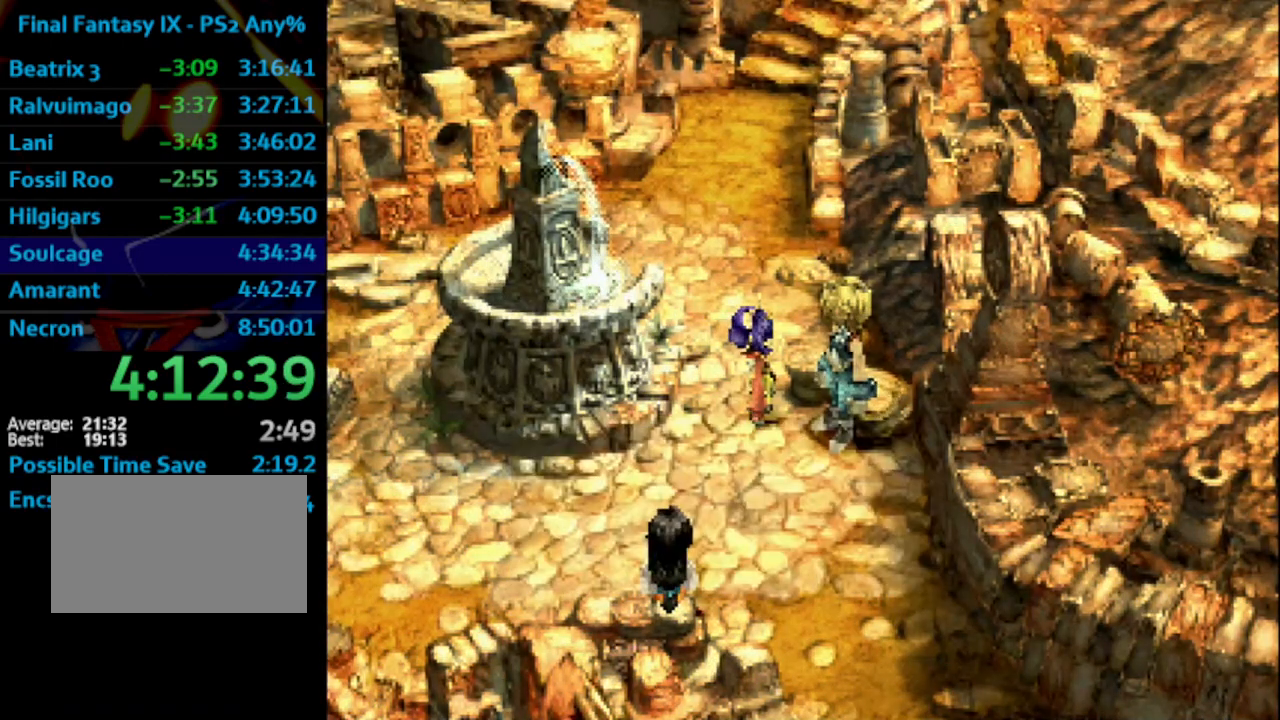
{"buttons": ["CROSS"], "left_stick": "center", "right_stick": "center", "events": [[33, "CROSS", "down"], [33, "SQUARE", "up"], [67, "CROSS", "up"], [100, "SQUARE", "down"], [150, "SQUARE", "up"], [167, "CROSS", "down"], [183, "CROSS", "up"], [267, "SQUARE", "down"], [317, "CROSS", "down"], [317, "SQUARE", "up"], [383, "CROSS", "up"], [400, "SQUARE", "down"], [483, "CROSS", "down"], [483, "SQUARE", "up"]]}
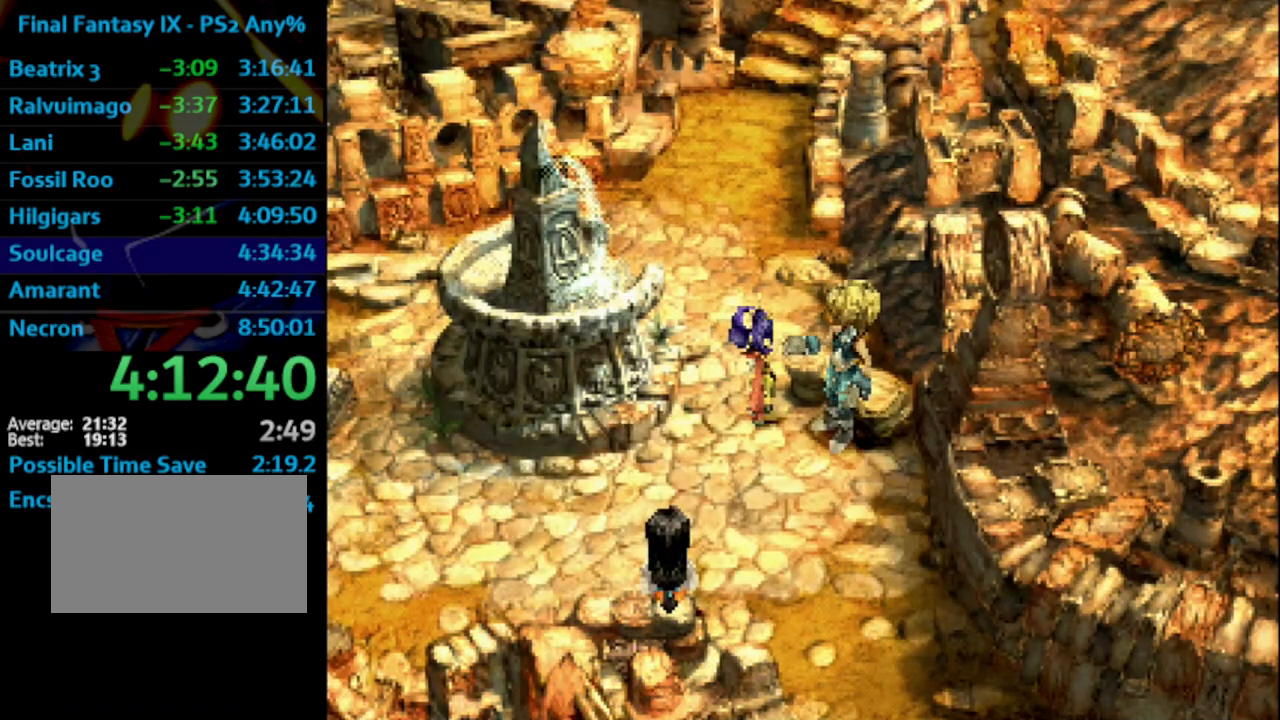
{"buttons": ["SQUARE"], "left_stick": "center", "right_stick": "center", "events": [[33, "CROSS", "up"], [67, "SQUARE", "down"], [150, "CROSS", "down"], [150, "SQUARE", "up"], [183, "CROSS", "up"], [217, "SQUARE", "down"], [283, "CROSS", "down"], [283, "SQUARE", "up"], [350, "CROSS", "up"], [367, "SQUARE", "down"], [417, "SQUARE", "up"], [483, "SQUARE", "down"]]}
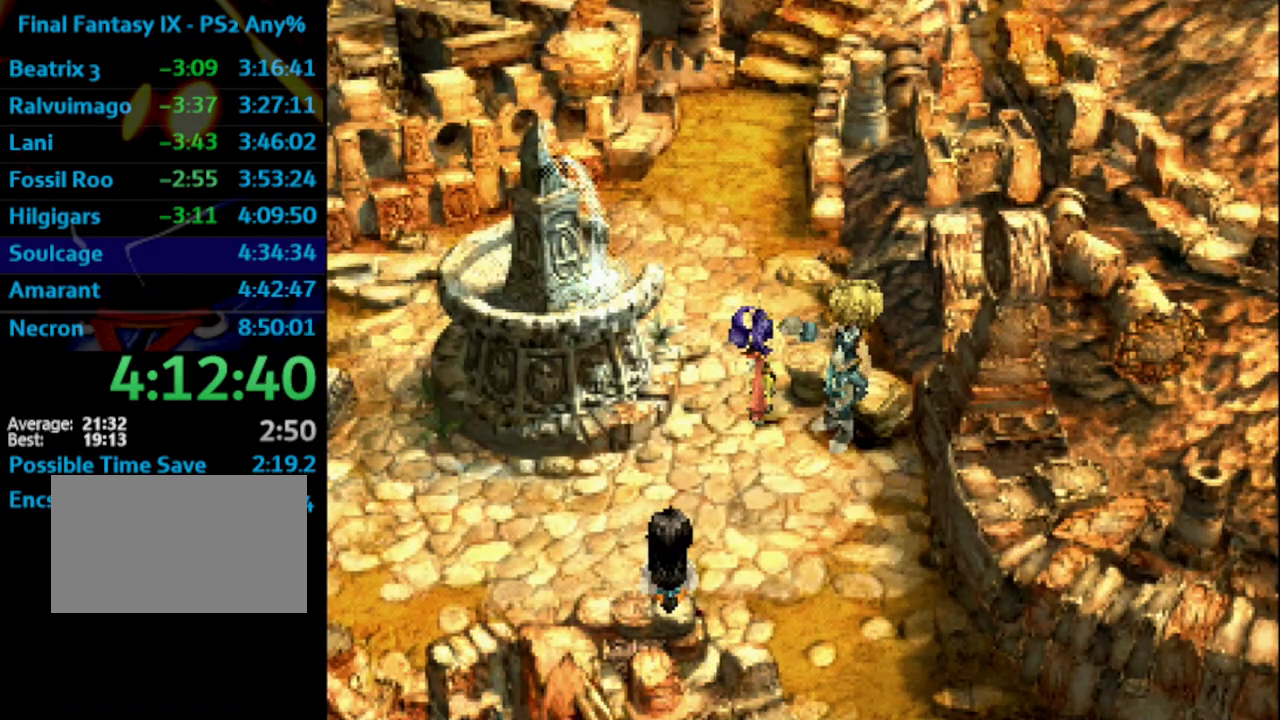
{"buttons": ["SQUARE"], "left_stick": "center", "right_stick": "center", "events": [[17, "CROSS", "down"], [50, "SQUARE", "up"], [83, "CROSS", "up"], [100, "SQUARE", "down"], [133, "SQUARE", "up"], [150, "CROSS", "down"], [200, "CROSS", "up"], [233, "SQUARE", "down"], [267, "CROSS", "down"], [283, "CROSS", "up"], [283, "SQUARE", "up"], [350, "SQUARE", "down"], [400, "SQUARE", "up"], [417, "CROSS", "down"], [433, "CROSS", "up"], [467, "SQUARE", "down"]]}
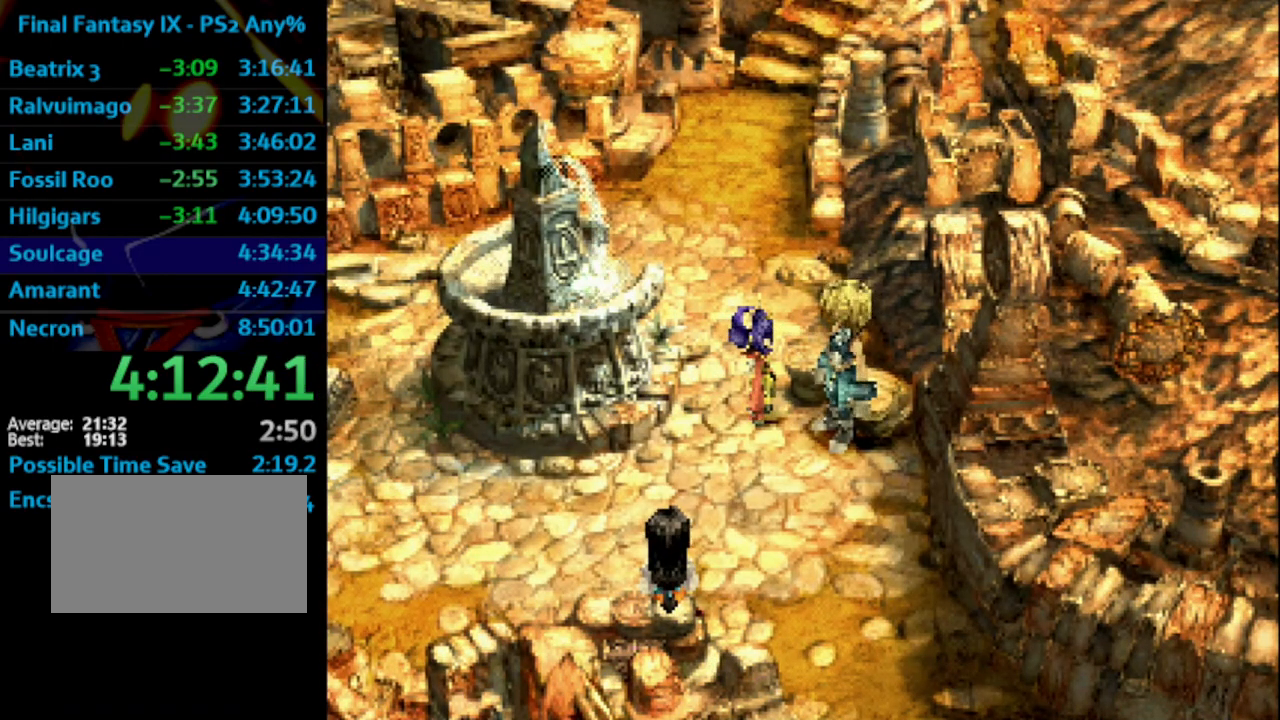
{"buttons": [], "left_stick": "center", "right_stick": "center", "events": [[33, "SQUARE", "up"], [100, "SQUARE", "down"], [150, "CROSS", "down"], [167, "SQUARE", "up"], [183, "CROSS", "up"], [233, "SQUARE", "down"], [283, "CROSS", "down"], [283, "SQUARE", "up"], [333, "CROSS", "up"], [383, "SQUARE", "down"], [433, "SQUARE", "up"], [450, "CROSS", "down"], [483, "CROSS", "up"]]}
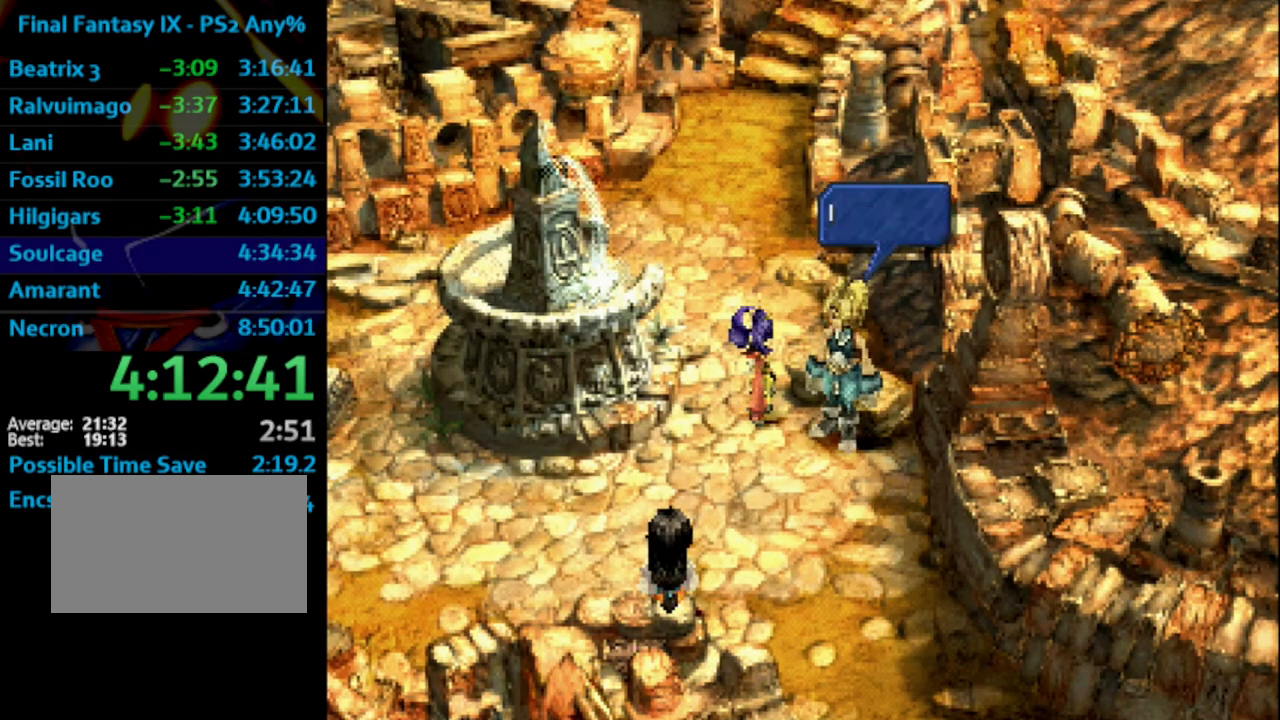
{"buttons": [], "left_stick": "center", "right_stick": "center", "events": [[50, "CROSS", "down"], [83, "CROSS", "up"], [150, "SQUARE", "down"], [183, "CROSS", "down"], [200, "SQUARE", "up"], [250, "CROSS", "up"], [400, "SQUARE", "down"], [433, "CROSS", "down"], [450, "SQUARE", "up"], [500, "CROSS", "up"]]}
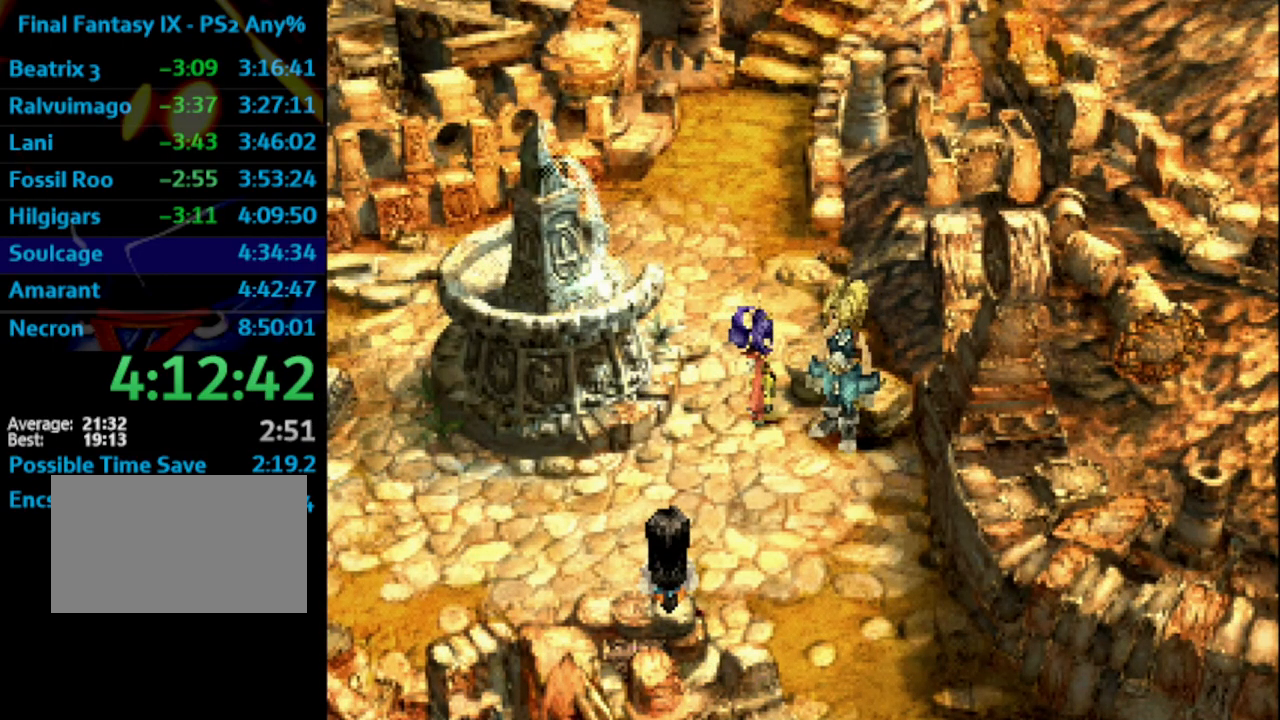
{"buttons": ["SQUARE"], "left_stick": "center", "right_stick": "center", "events": [[17, "SQUARE", "down"], [33, "CROSS", "down"], [50, "SQUARE", "up"], [117, "CROSS", "up"], [117, "SQUARE", "down"], [133, "CROSS", "down"], [167, "SQUARE", "up"], [200, "CROSS", "up"], [350, "SQUARE", "down"], [383, "CROSS", "down"], [400, "SQUARE", "up"], [450, "CROSS", "up"], [483, "SQUARE", "down"]]}
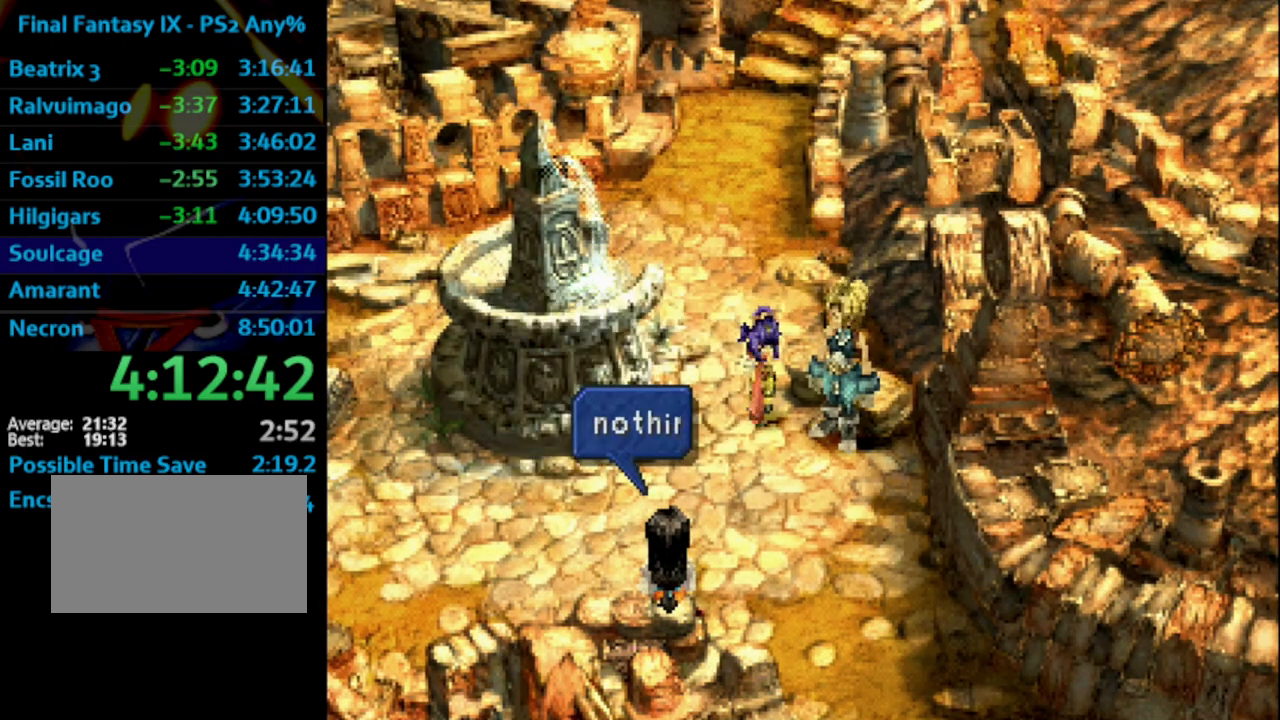
{"buttons": ["CROSS"], "left_stick": "center", "right_stick": "center", "events": [[17, "CROSS", "down"], [17, "SQUARE", "up"], [50, "CROSS", "up"], [133, "SQUARE", "down"], [183, "CROSS", "down"], [183, "SQUARE", "up"], [217, "CROSS", "up"], [250, "SQUARE", "down"], [333, "CROSS", "down"], [333, "SQUARE", "up"], [383, "CROSS", "up"], [417, "SQUARE", "down"], [467, "SQUARE", "up"], [483, "CROSS", "down"]]}
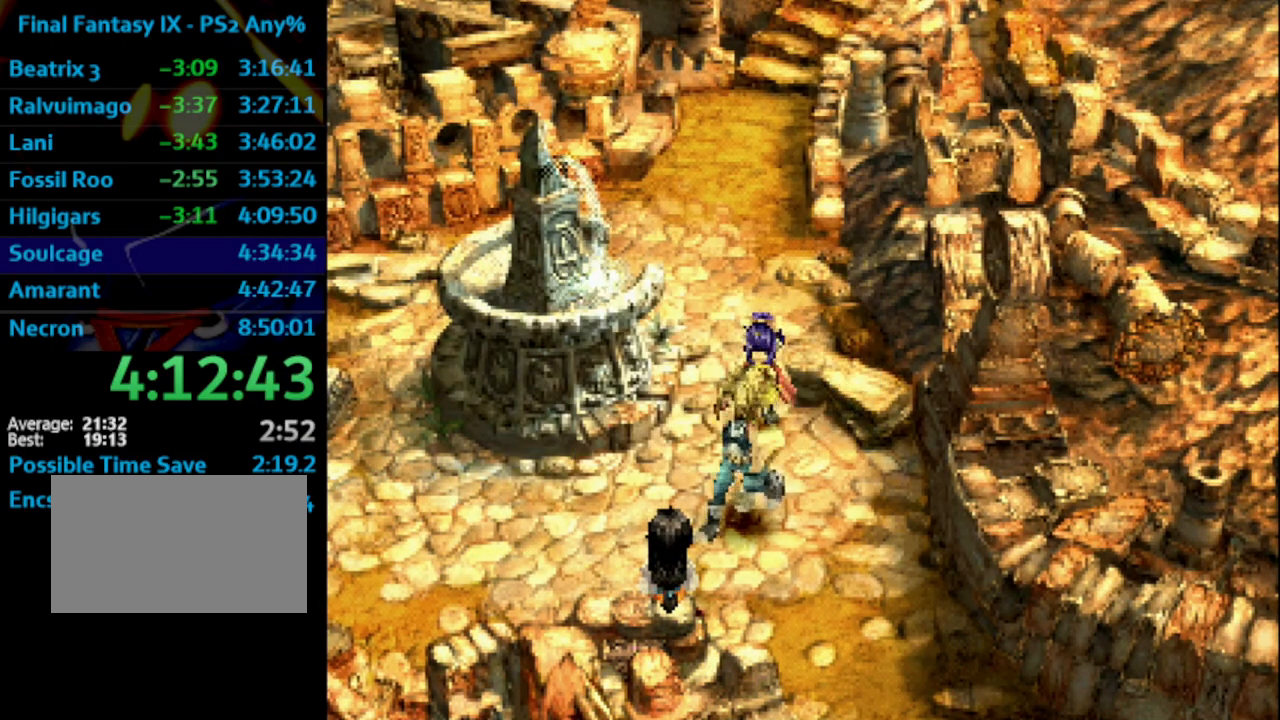
{"buttons": ["CROSS", "SQUARE"], "left_stick": "center", "right_stick": "center", "events": [[17, "CROSS", "up"], [50, "SQUARE", "down"], [83, "CROSS", "down"], [100, "SQUARE", "up"], [117, "CROSS", "up"], [150, "SQUARE", "down"], [183, "CROSS", "down"], [200, "SQUARE", "up"], [233, "SQUARE", "down"], [250, "CROSS", "up"], [400, "CROSS", "down"], [400, "SQUARE", "up"], [467, "SQUARE", "down"]]}
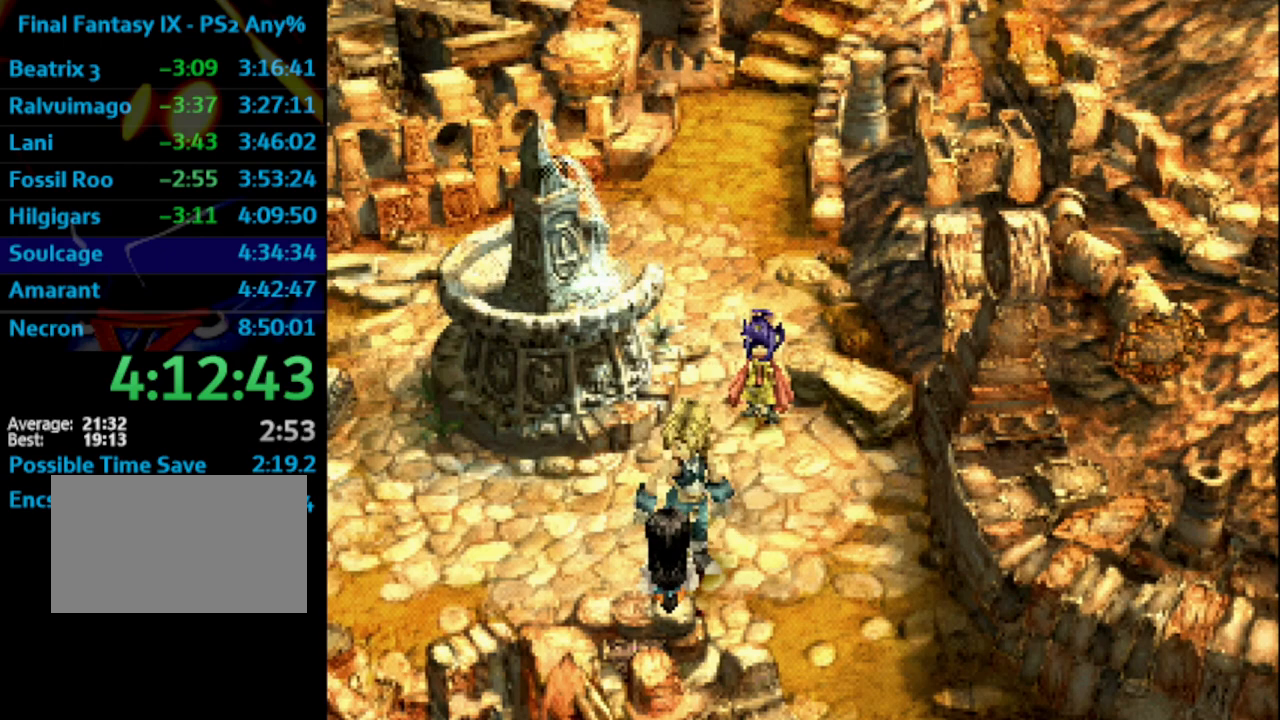
{"buttons": [], "left_stick": "center", "right_stick": "center", "events": [[17, "SQUARE", "up"], [117, "CROSS", "up"], [117, "SQUARE", "down"], [133, "SQUARE", "up"], [217, "CROSS", "down"], [233, "CROSS", "up"], [267, "SQUARE", "down"], [333, "CROSS", "down"], [367, "SQUARE", "up"], [400, "CROSS", "up"]]}
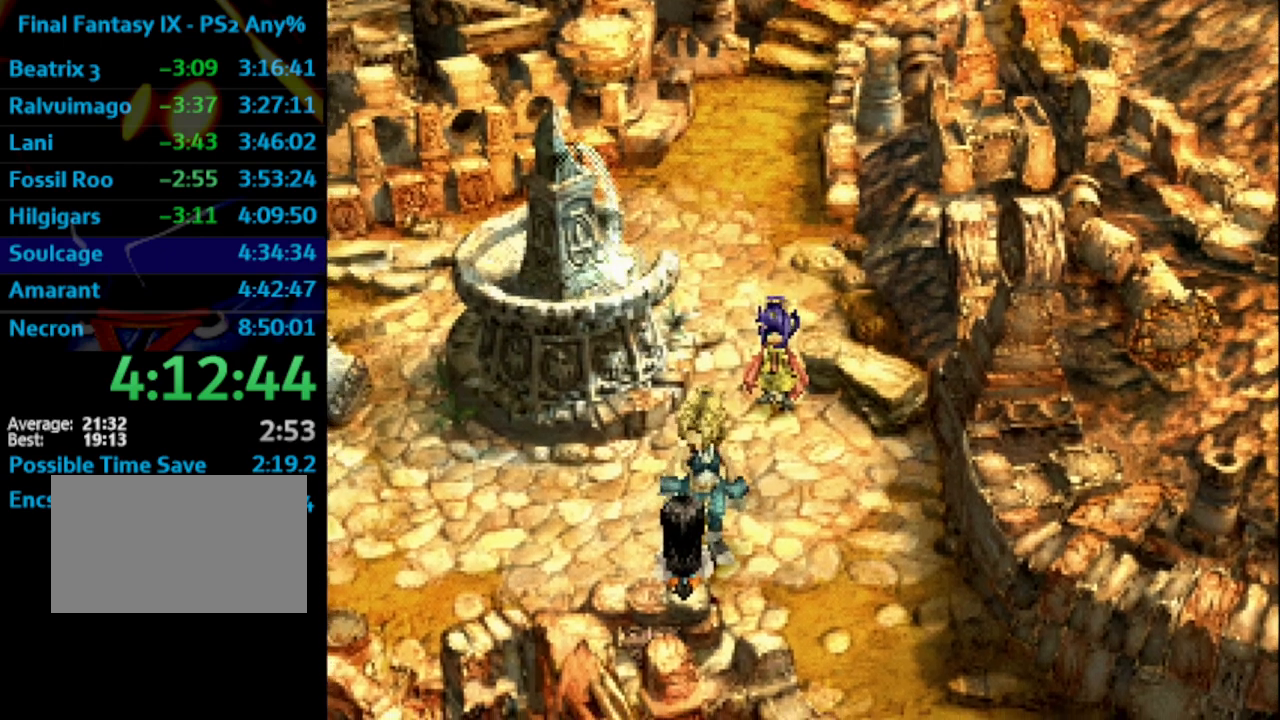
{"buttons": ["CROSS", "SQUARE"], "left_stick": "center", "right_stick": "center", "events": [[17, "SQUARE", "down"], [50, "CROSS", "down"], [100, "SQUARE", "up"], [150, "CROSS", "up"], [150, "SQUARE", "down"], [167, "CROSS", "down"], [183, "CROSS", "up"], [217, "CROSS", "down"], [233, "SQUARE", "up"], [333, "CROSS", "up"], [350, "SQUARE", "down"], [400, "CROSS", "down"], [417, "CROSS", "up"], [417, "SQUARE", "up"], [483, "SQUARE", "down"], [500, "CROSS", "down"]]}
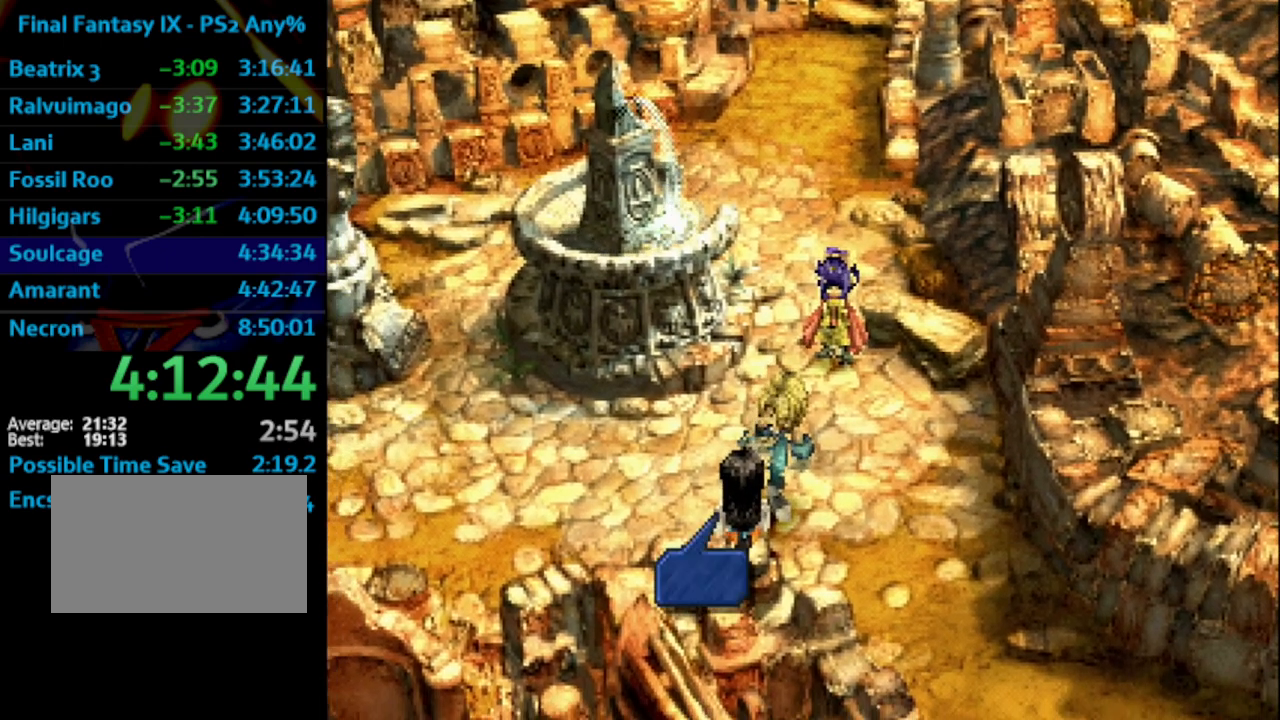
{"buttons": [], "left_stick": "center", "right_stick": "center", "events": [[17, "SQUARE", "up"], [83, "CROSS", "up"], [117, "SQUARE", "down"], [167, "SQUARE", "up"], [250, "SQUARE", "down"], [283, "SQUARE", "up"], [367, "SQUARE", "down"], [417, "CROSS", "down"], [433, "SQUARE", "up"], [467, "CROSS", "up"]]}
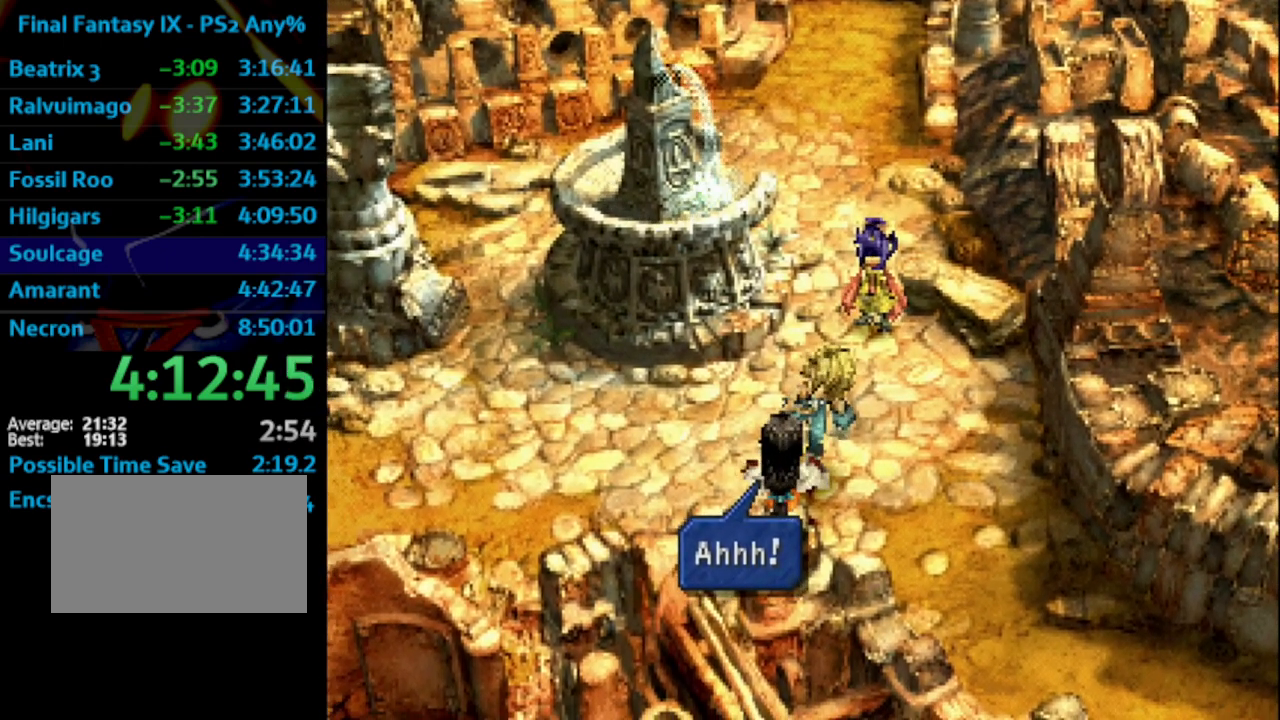
{"buttons": ["SQUARE"], "left_stick": "center", "right_stick": "center", "events": [[33, "SQUARE", "down"], [83, "CROSS", "down"], [83, "SQUARE", "up"], [117, "CROSS", "up"], [233, "SQUARE", "down"], [300, "CROSS", "down"], [400, "CROSS", "up"], [417, "SQUARE", "up"], [467, "SQUARE", "down"]]}
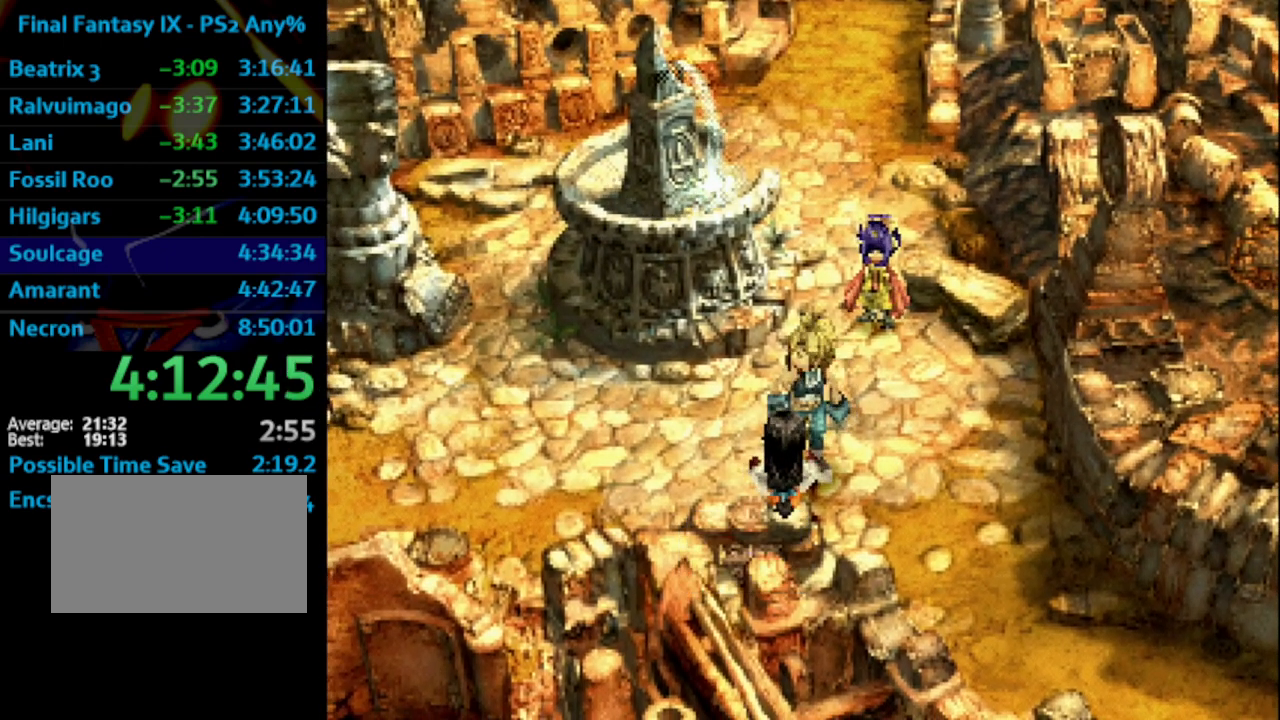
{"buttons": ["SQUARE"], "left_stick": "center", "right_stick": "center", "events": [[17, "CROSS", "down"], [17, "SQUARE", "up"], [33, "CROSS", "up"], [50, "SQUARE", "down"], [150, "SQUARE", "up"], [233, "CROSS", "down"], [283, "CROSS", "up"], [300, "SQUARE", "down"], [383, "SQUARE", "up"], [483, "SQUARE", "down"]]}
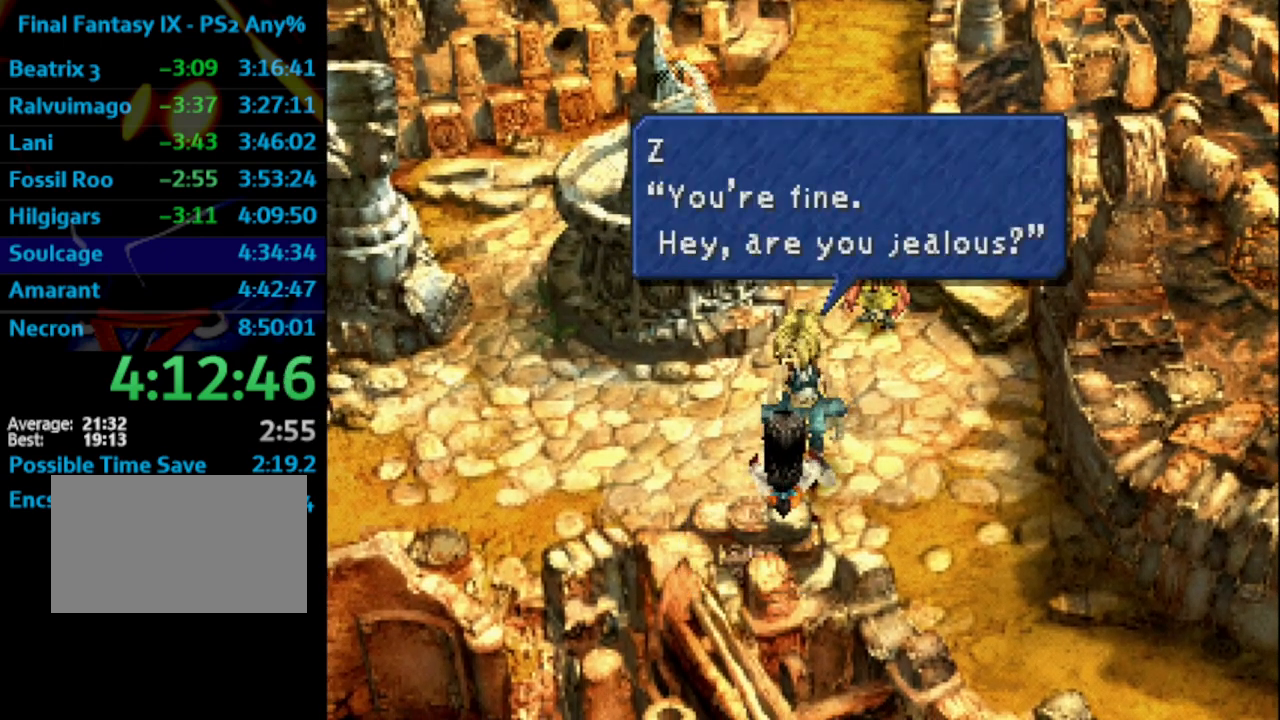
{"buttons": [], "left_stick": "center", "right_stick": "center", "events": [[33, "SQUARE", "up"], [83, "SQUARE", "down"], [117, "DPAD_UP", "down"], [150, "SQUARE", "up"], [217, "SQUARE", "down"], [233, "DPAD_UP", "up"], [233, "SQUARE", "up"], [283, "SQUARE", "down"], [350, "CROSS", "down"], [383, "CROSS", "up"], [467, "CROSS", "down"], [483, "CROSS", "up"], [483, "SQUARE", "up"]]}
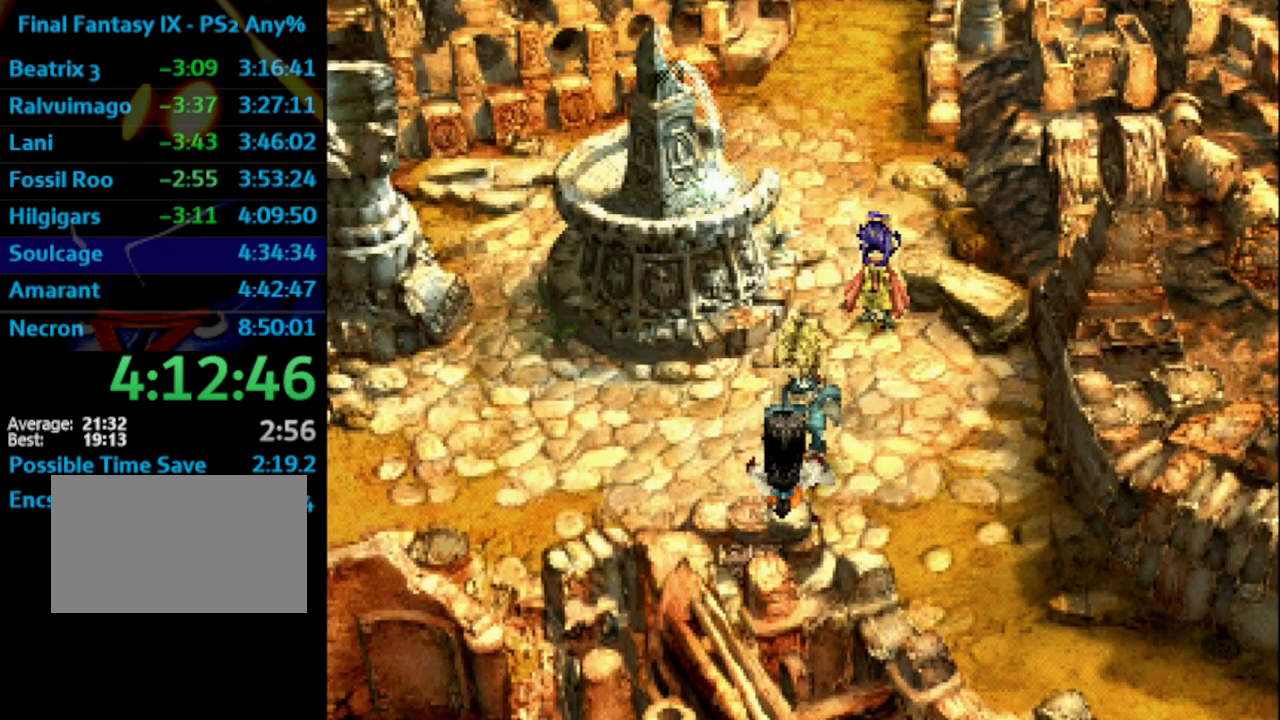
{"buttons": [], "left_stick": "center", "right_stick": "center", "events": [[33, "SQUARE", "down"], [83, "CROSS", "down"], [83, "SQUARE", "up"], [117, "CROSS", "up"], [150, "SQUARE", "down"], [200, "CROSS", "down"], [200, "SQUARE", "up"], [250, "CROSS", "up"], [267, "SQUARE", "down"], [333, "CROSS", "down"], [367, "SQUARE", "up"], [383, "CROSS", "up"], [417, "SQUARE", "down"], [467, "SQUARE", "up"]]}
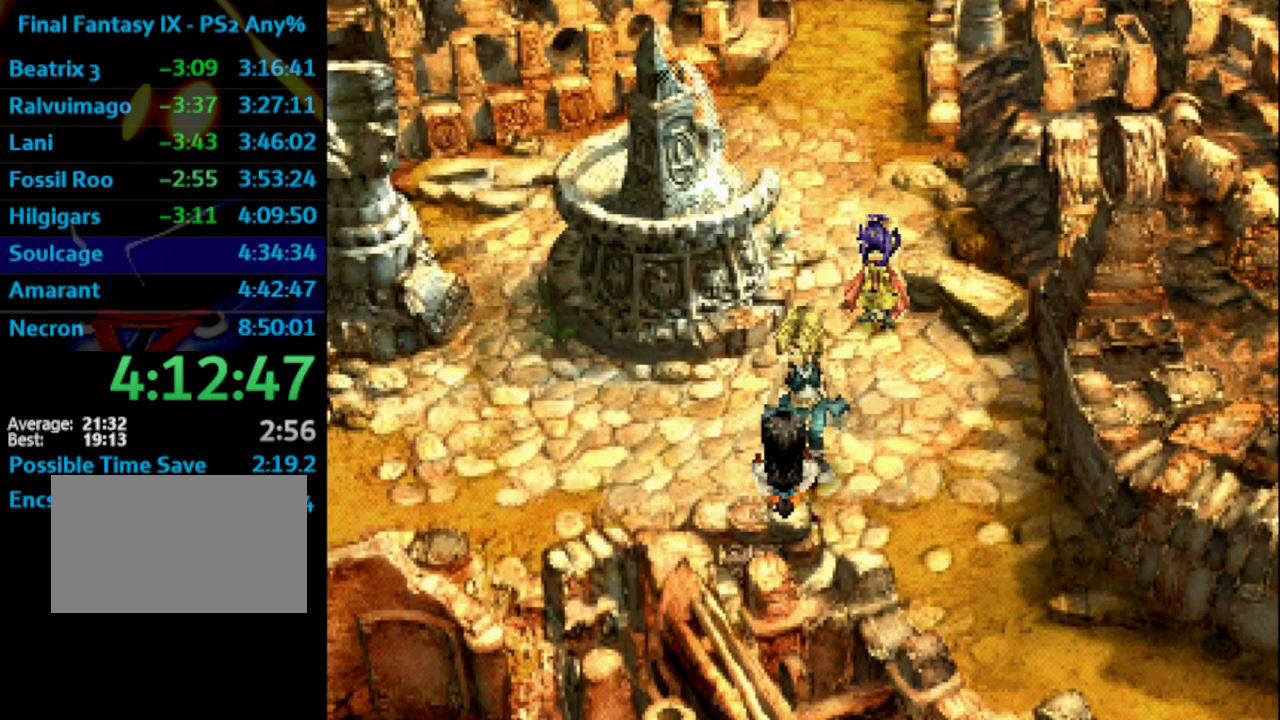
{"buttons": ["CROSS"], "left_stick": "center", "right_stick": "center", "events": [[33, "SQUARE", "down"], [83, "CROSS", "down"], [83, "SQUARE", "up"], [167, "CROSS", "up"], [167, "SQUARE", "down"], [217, "CROSS", "down"], [233, "SQUARE", "up"], [250, "CROSS", "up"], [300, "SQUARE", "down"], [367, "CROSS", "down"], [367, "SQUARE", "up"], [400, "CROSS", "up"], [417, "SQUARE", "down"], [483, "CROSS", "down"], [483, "SQUARE", "up"]]}
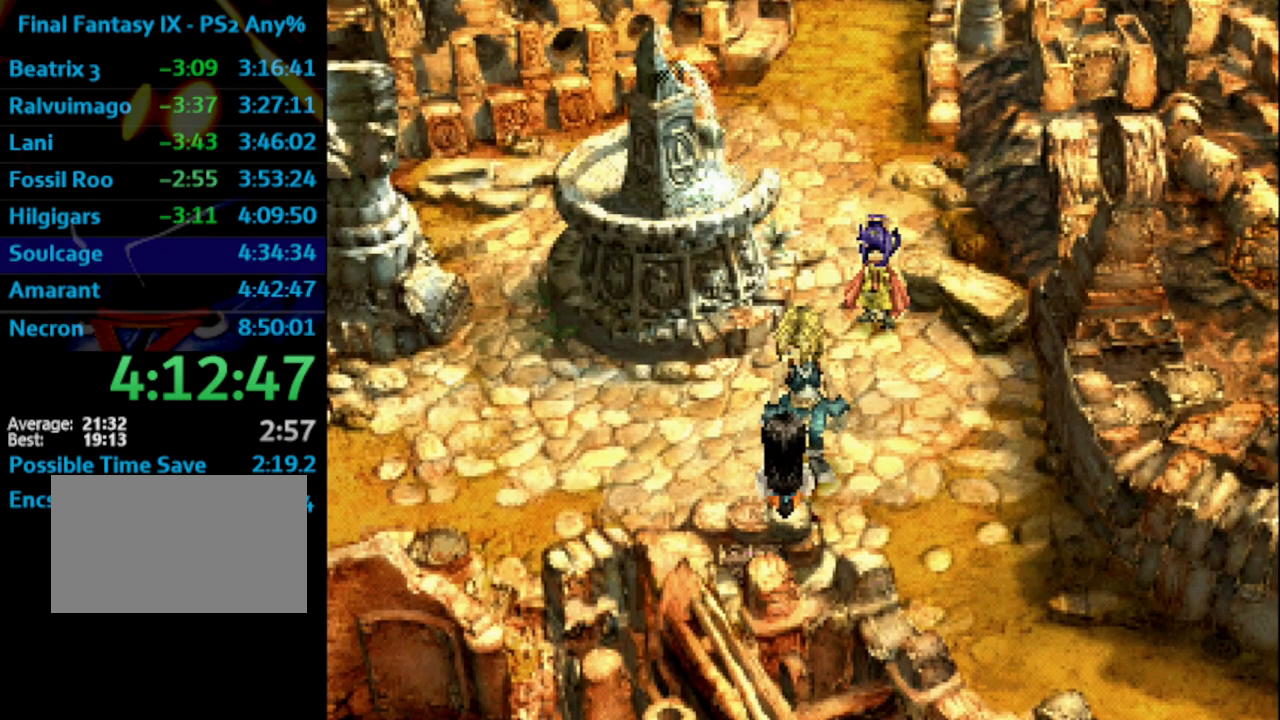
{"buttons": ["CROSS"], "left_stick": "center", "right_stick": "center", "events": [[17, "CROSS", "up"], [33, "SQUARE", "down"], [117, "CROSS", "down"], [167, "CROSS", "up"], [217, "CROSS", "down"], [233, "SQUARE", "up"], [267, "CROSS", "up"], [300, "SQUARE", "down"], [367, "CROSS", "down"], [367, "SQUARE", "up"], [400, "CROSS", "up"], [450, "SQUARE", "down"], [483, "CROSS", "down"], [483, "SQUARE", "up"]]}
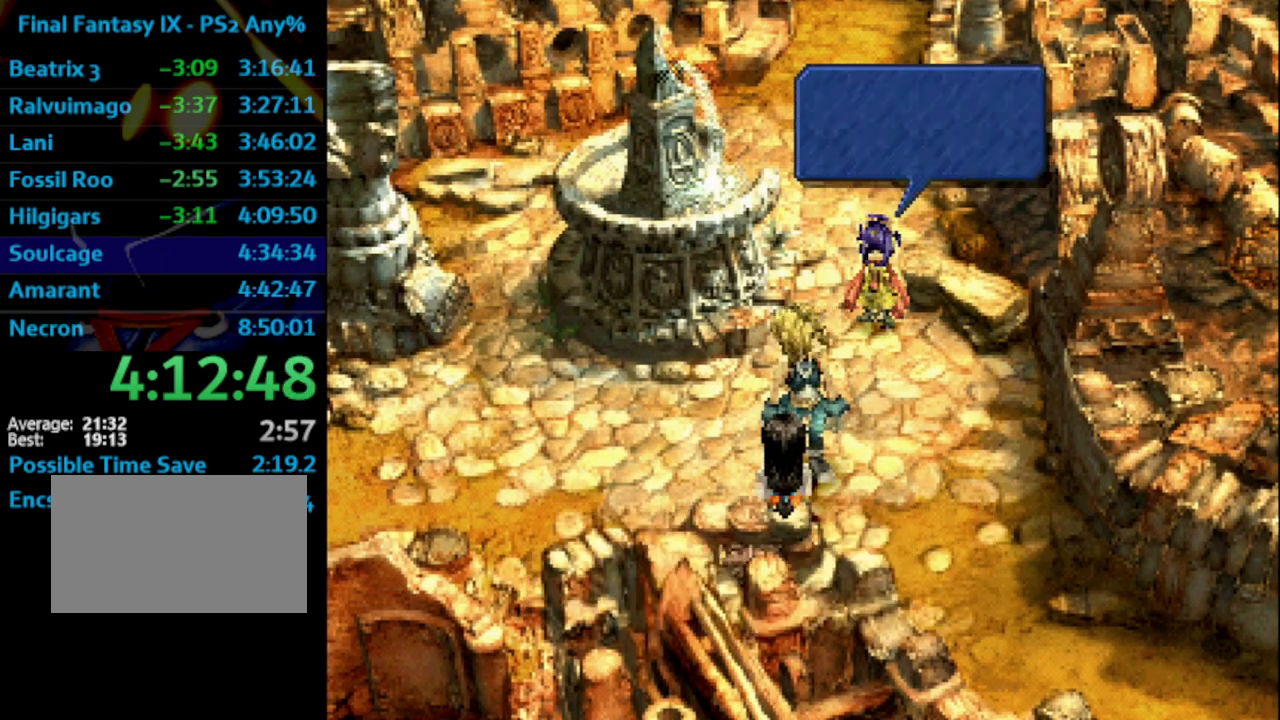
{"buttons": ["SQUARE"], "left_stick": "center", "right_stick": "center", "events": [[33, "CROSS", "up"], [50, "SQUARE", "down"], [100, "CROSS", "down"], [117, "SQUARE", "up"], [150, "CROSS", "up"], [183, "SQUARE", "down"], [233, "SQUARE", "up"], [267, "CROSS", "down"], [300, "CROSS", "up"], [350, "SQUARE", "down"], [400, "CROSS", "down"], [417, "SQUARE", "up"], [433, "CROSS", "up"], [450, "SQUARE", "down"]]}
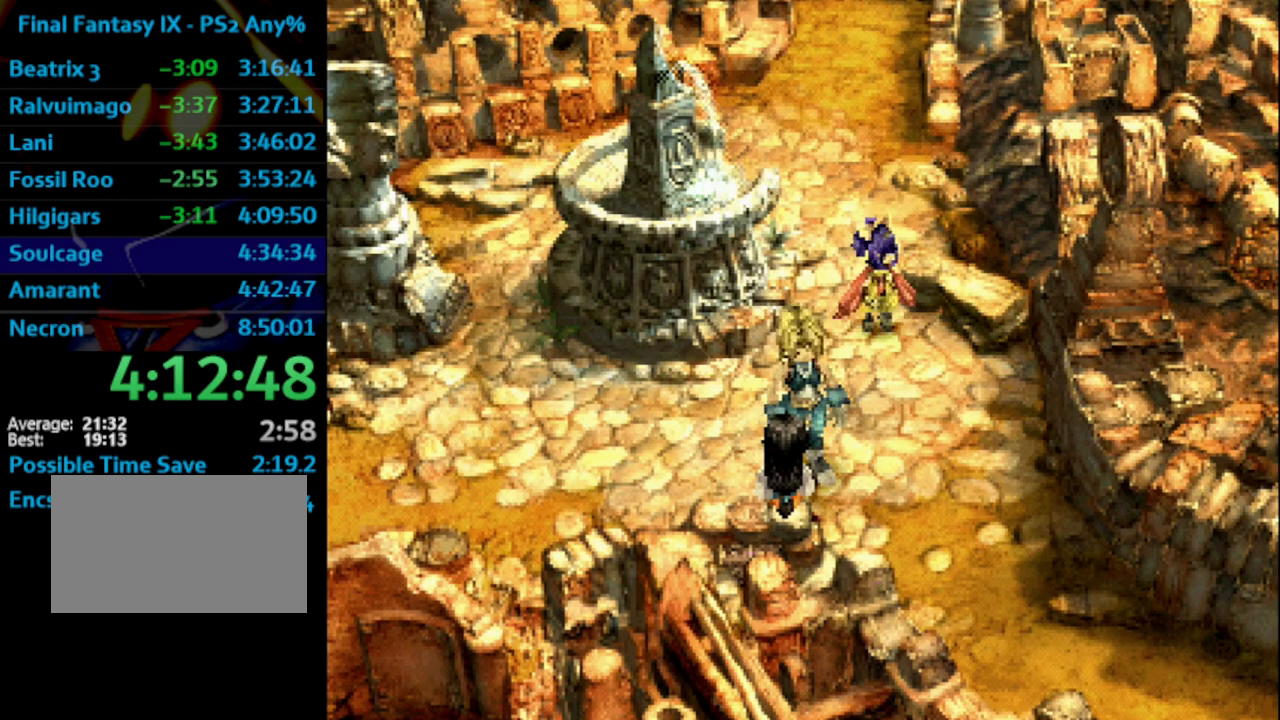
{"buttons": [], "left_stick": "center", "right_stick": "center", "events": [[33, "SQUARE", "up"], [217, "SQUARE", "down"], [267, "CROSS", "down"], [267, "SQUARE", "up"], [333, "CROSS", "up"], [367, "SQUARE", "down"], [450, "SQUARE", "up"]]}
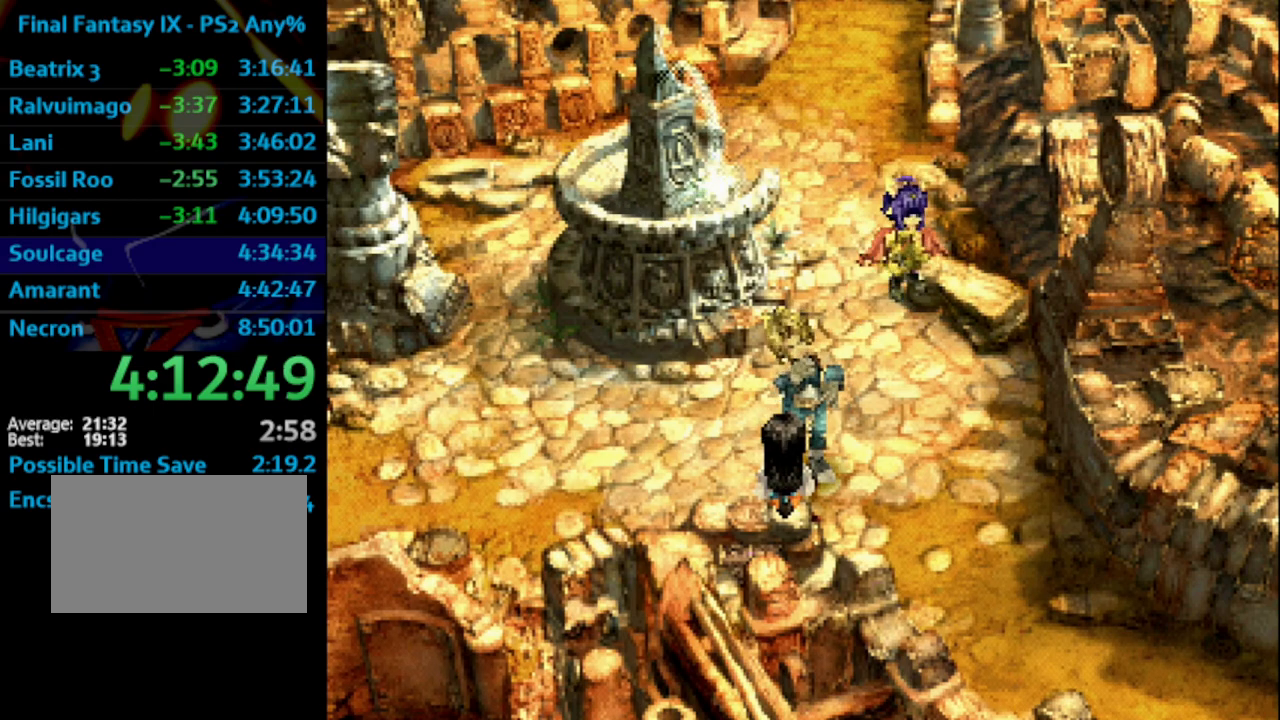
{"buttons": ["DPAD_DOWN"], "left_stick": "center", "right_stick": "center", "events": [[83, "SQUARE", "down"], [117, "SQUARE", "up"], [150, "CROSS", "down"], [167, "CROSS", "up"], [167, "DPAD_DOWN", "down"], [183, "SQUARE", "down"], [217, "CROSS", "down"], [283, "CROSS", "up"], [367, "CROSS", "down"], [367, "SQUARE", "up"], [400, "CROSS", "up"], [450, "CROSS", "down"], [500, "CROSS", "up"]]}
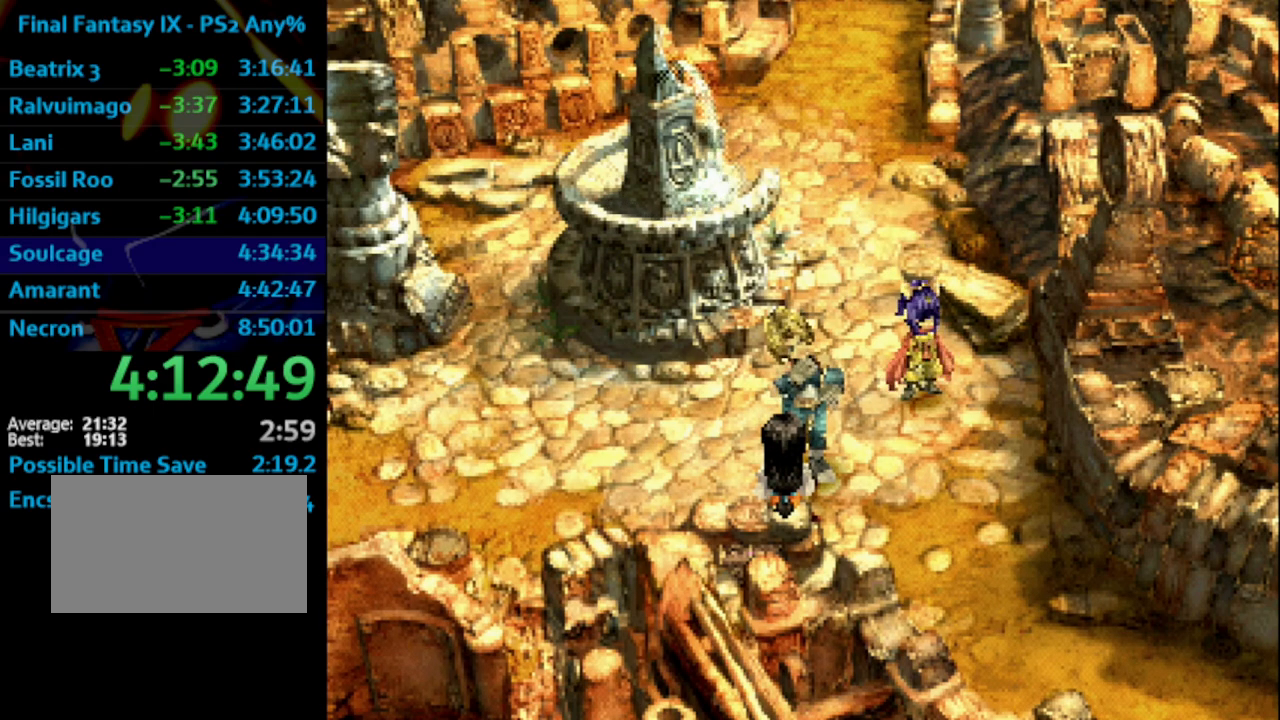
{"buttons": [], "left_stick": "center", "right_stick": "center", "events": [[17, "SQUARE", "down"], [83, "CROSS", "down"], [100, "SQUARE", "up"], [117, "CROSS", "up"], [133, "DPAD_DOWN", "up"], [150, "SQUARE", "down"], [200, "CROSS", "down"], [200, "SQUARE", "up"], [233, "CROSS", "up"], [283, "SQUARE", "down"], [350, "CROSS", "down"], [350, "SQUARE", "up"], [417, "CROSS", "up"], [417, "SQUARE", "down"], [450, "SQUARE", "up"]]}
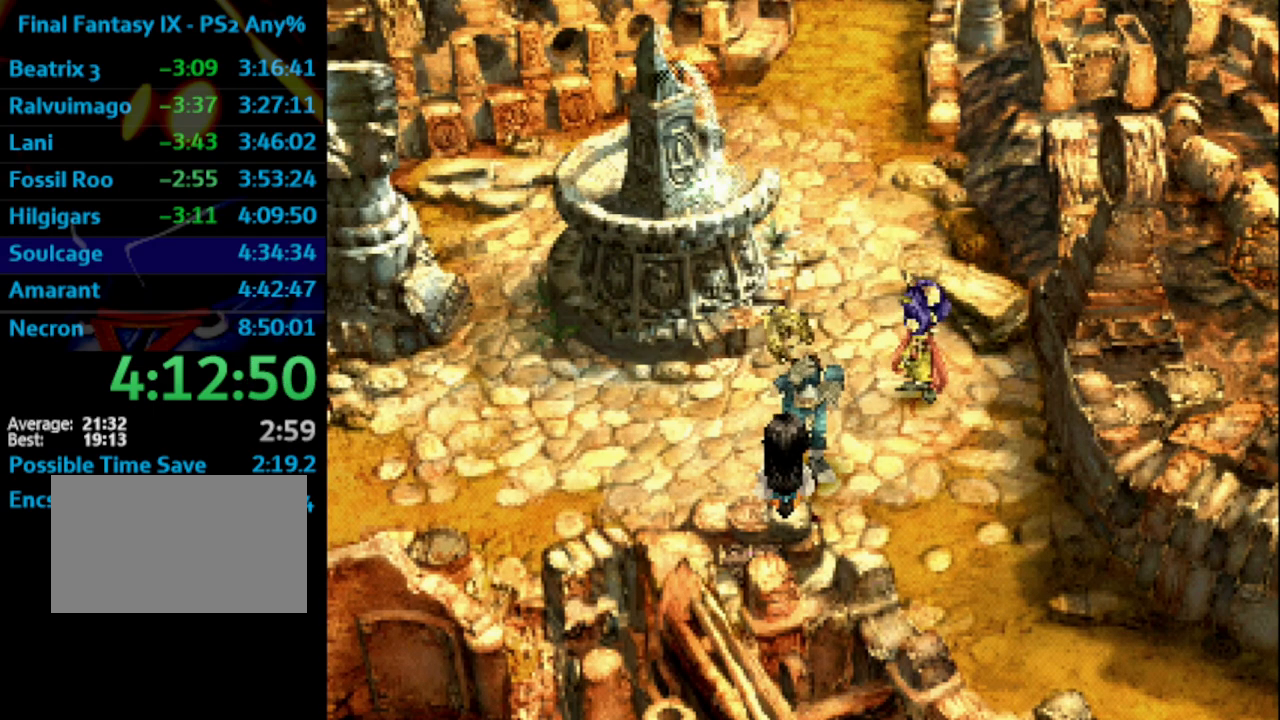
{"buttons": ["CROSS"], "left_stick": "center", "right_stick": "center", "events": [[83, "CROSS", "down"], [133, "CROSS", "up"], [133, "SQUARE", "down"], [167, "CROSS", "down"], [217, "CROSS", "up"], [267, "SQUARE", "up"], [283, "CROSS", "down"], [300, "CROSS", "up"], [333, "SQUARE", "down"], [367, "SQUARE", "up"], [417, "SQUARE", "down"], [483, "CROSS", "down"], [483, "SQUARE", "up"]]}
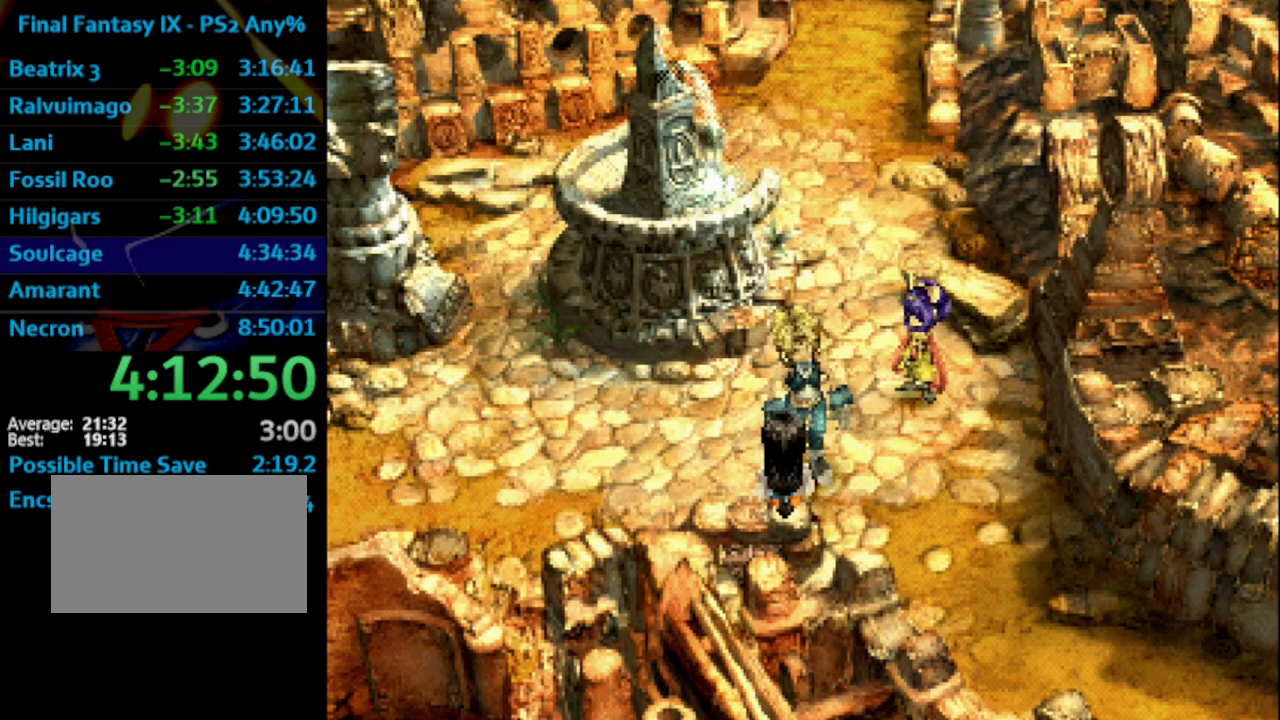
{"buttons": ["SQUARE"], "left_stick": "center", "right_stick": "center", "events": [[33, "CROSS", "up"], [33, "SQUARE", "down"], [67, "CROSS", "down"], [67, "SQUARE", "up"], [117, "CROSS", "up"], [150, "SQUARE", "down"], [167, "CROSS", "down"], [183, "SQUARE", "up"], [233, "CROSS", "up"], [267, "CROSS", "down"], [267, "SQUARE", "down"], [300, "SQUARE", "up"], [333, "CROSS", "up"], [367, "SQUARE", "down"], [400, "SQUARE", "up"], [483, "SQUARE", "down"]]}
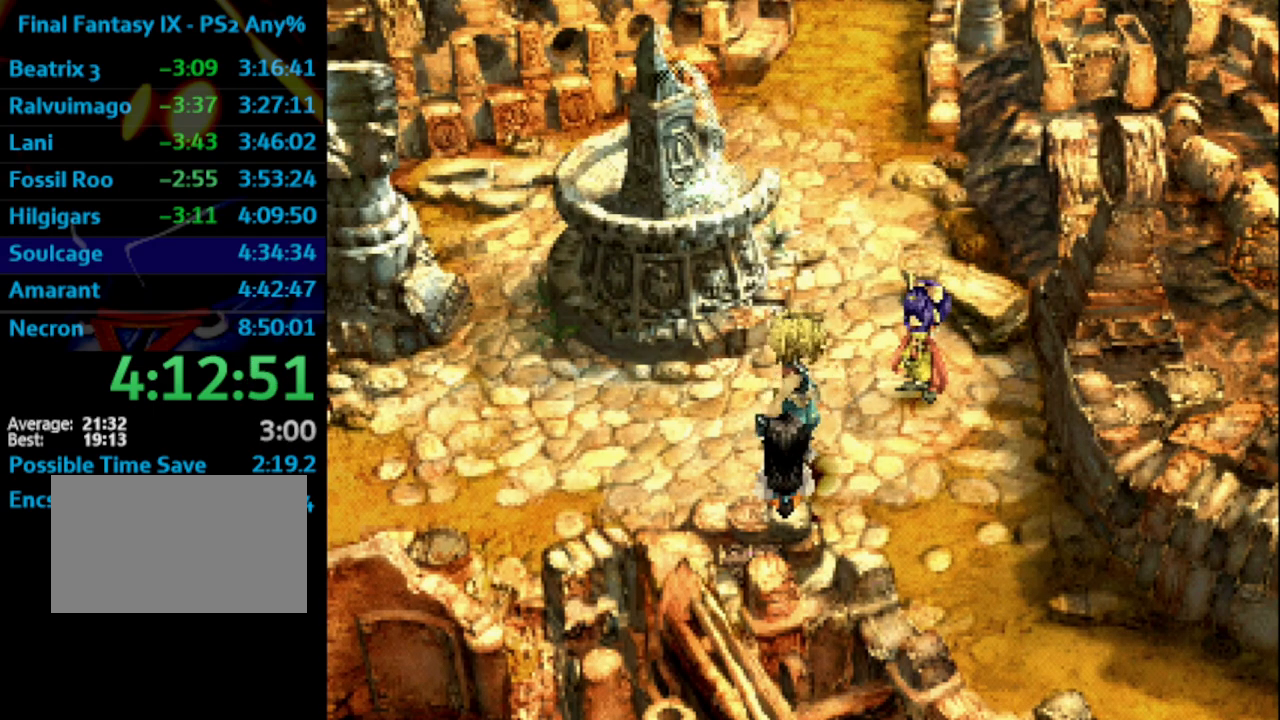
{"buttons": ["CROSS", "DPAD_DOWN", "DPAD_RIGHT"], "left_stick": "center", "right_stick": "center", "events": [[33, "CROSS", "down"], [33, "SQUARE", "up"], [67, "CROSS", "up"], [83, "SQUARE", "down"], [133, "SQUARE", "up"], [150, "CROSS", "down"], [167, "CROSS", "up"], [183, "DPAD_RIGHT", "down"], [267, "CROSS", "down"], [300, "DPAD_DOWN", "down"], [317, "CROSS", "up"], [350, "SQUARE", "down"], [367, "CROSS", "down"], [383, "SQUARE", "up"], [417, "CROSS", "up"], [417, "SQUARE", "down"], [483, "SQUARE", "up"], [500, "CROSS", "down"]]}
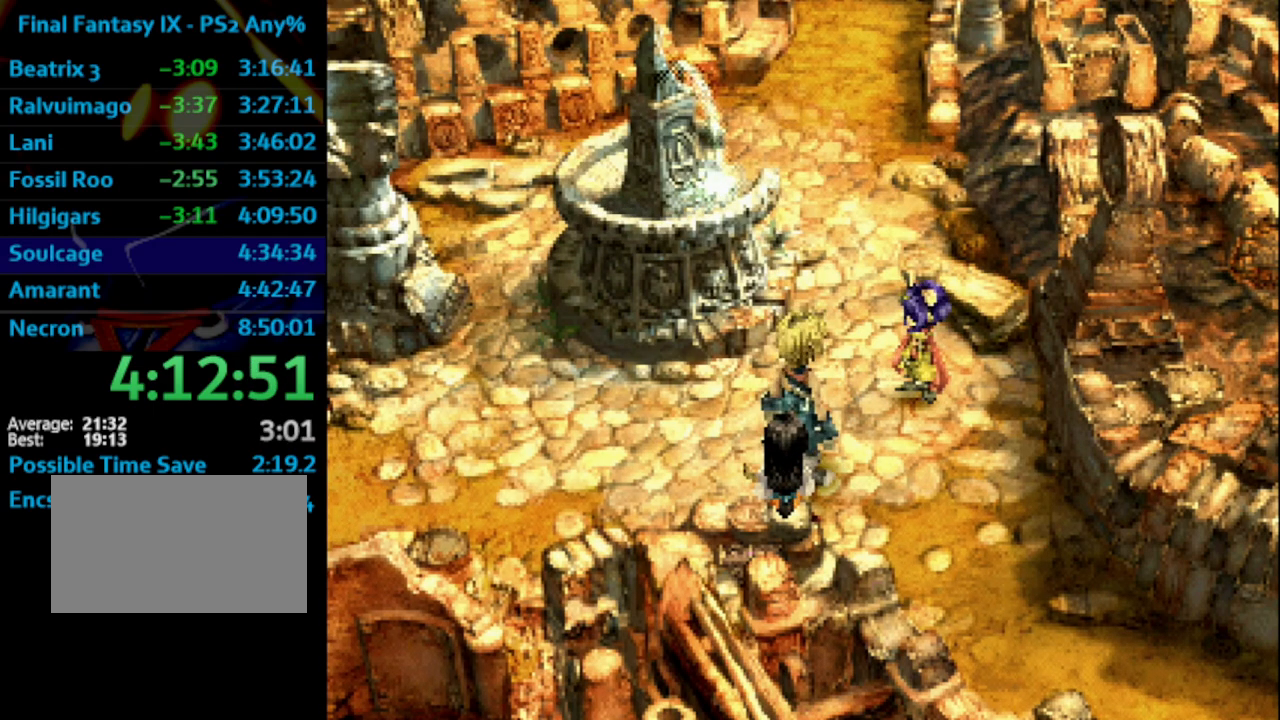
{"buttons": ["CROSS", "DPAD_DOWN", "DPAD_RIGHT"], "left_stick": "center", "right_stick": "center", "events": [[33, "CROSS", "up"], [33, "SQUARE", "down"], [83, "CROSS", "down"], [150, "CROSS", "up"], [217, "SQUARE", "up"], [317, "CROSS", "down"], [383, "CROSS", "up"], [400, "SQUARE", "down"], [450, "CROSS", "down"], [450, "SQUARE", "up"]]}
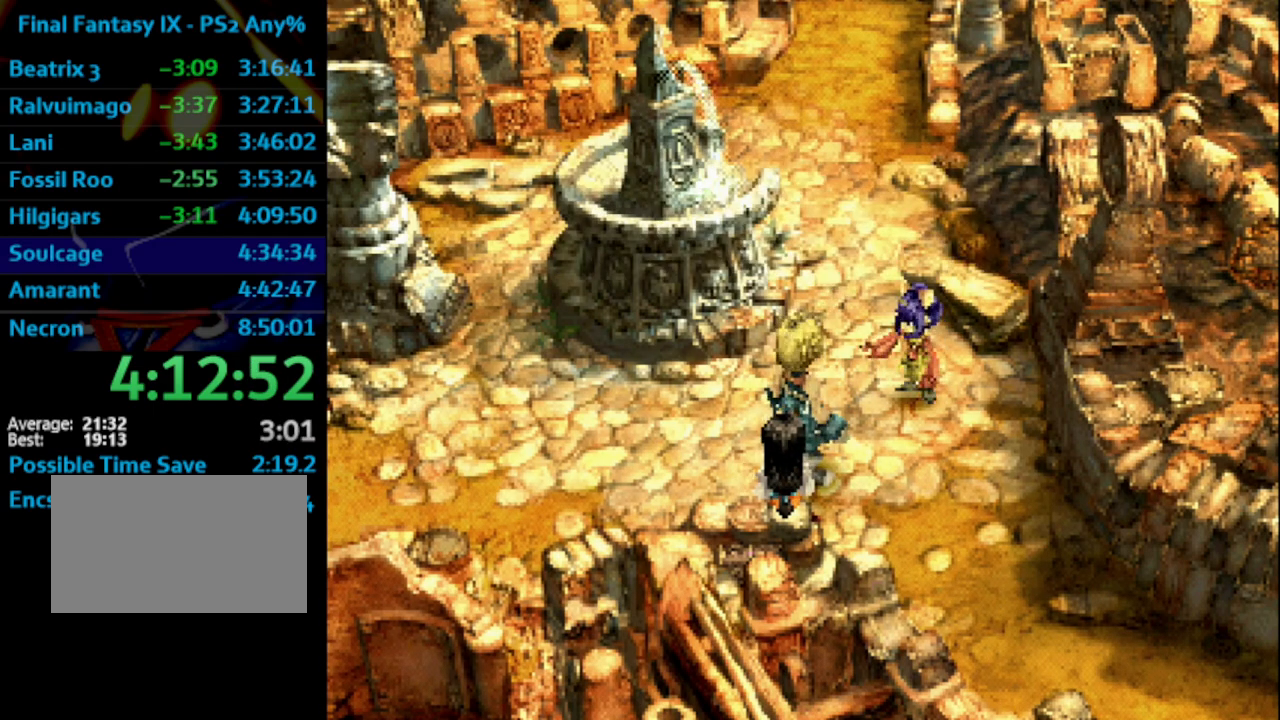
{"buttons": [], "left_stick": "center", "right_stick": "center", "events": [[17, "CROSS", "up"], [67, "SQUARE", "down"], [83, "SQUARE", "up"], [100, "CROSS", "down"], [100, "DPAD_RIGHT", "up"], [133, "DPAD_DOWN", "up"], [150, "CROSS", "up"], [167, "SQUARE", "down"], [217, "SQUARE", "up"], [233, "CROSS", "down"], [283, "CROSS", "up"], [350, "CROSS", "down"], [383, "CROSS", "up"]]}